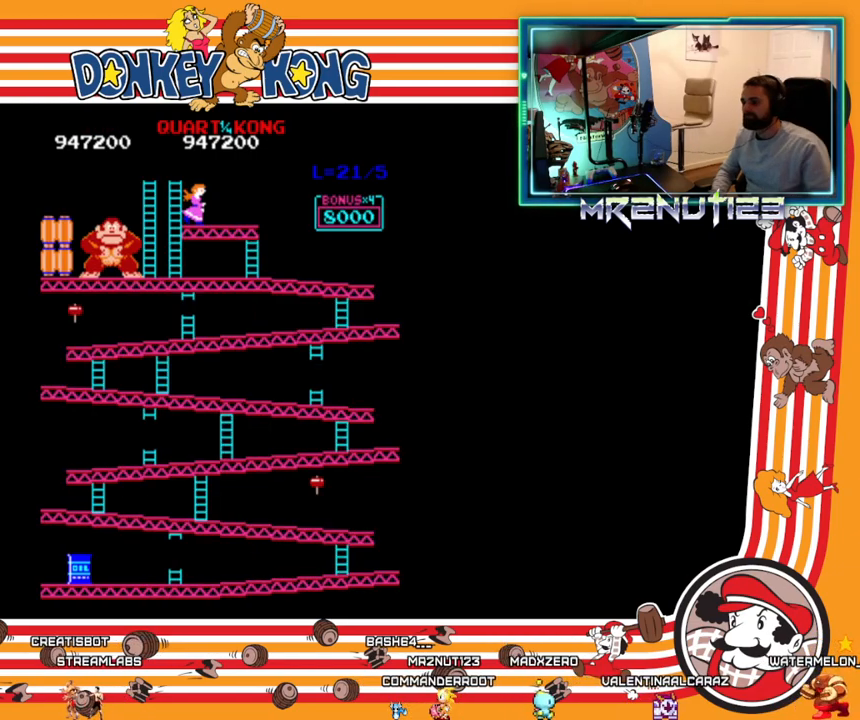
Gameplay with a controller (Nintendo layout); each line is a JSON object with the inputs held at the frame after it. "events" lists button and stick changes between this image and that frame as [ms after this image, input, new state], when the widget could be followed in between. Not read: B L3 R3.
{"buttons": ["DPAD_RIGHT"], "events": [[267, "DPAD_RIGHT", "down"]]}
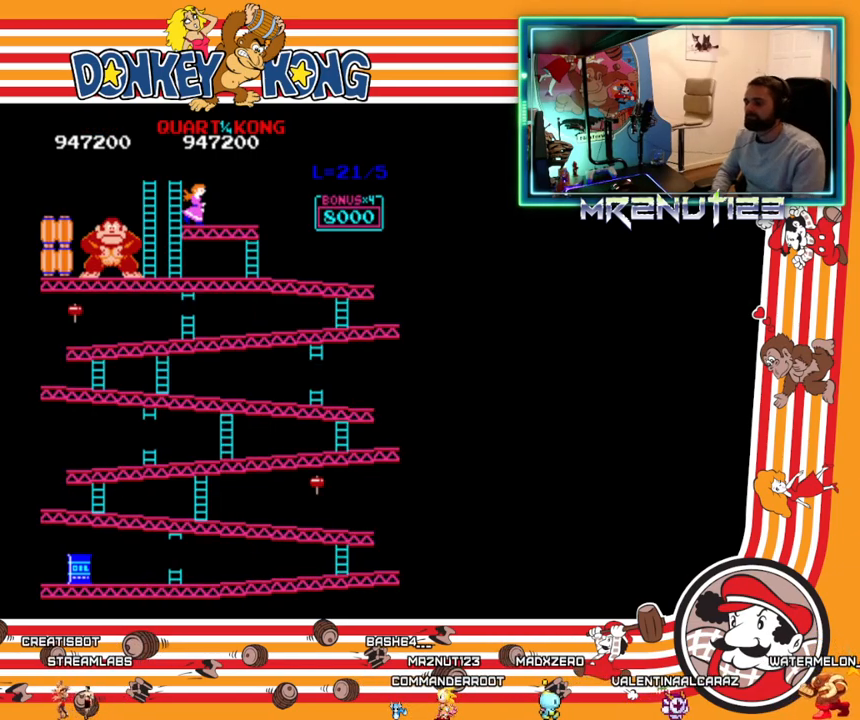
{"buttons": ["DPAD_RIGHT"], "events": []}
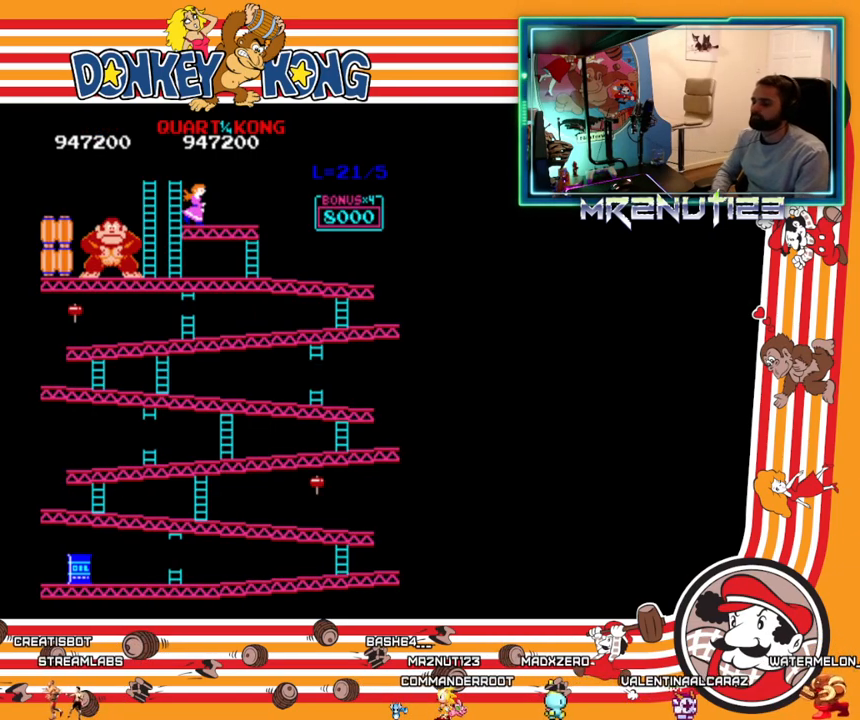
{"buttons": ["DPAD_RIGHT"], "events": []}
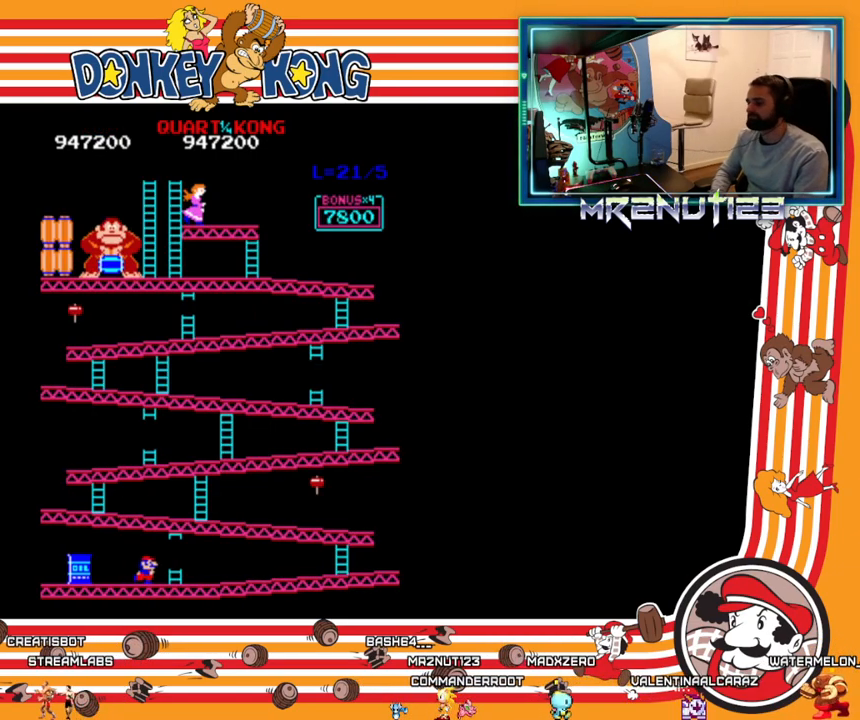
{"buttons": ["DPAD_RIGHT"], "events": []}
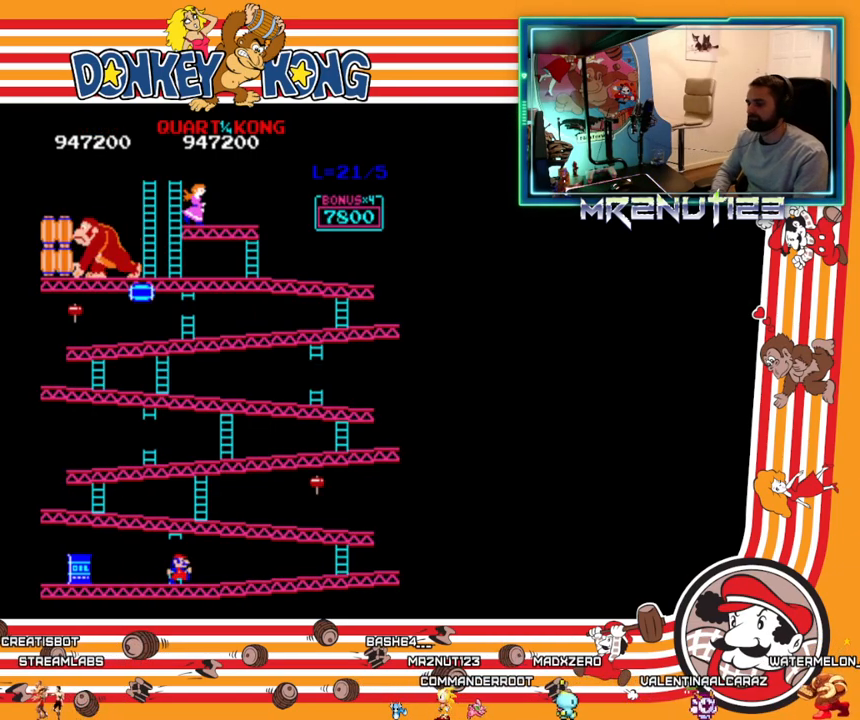
{"buttons": ["DPAD_RIGHT"], "events": [[283, "A", "down"], [417, "A", "up"]]}
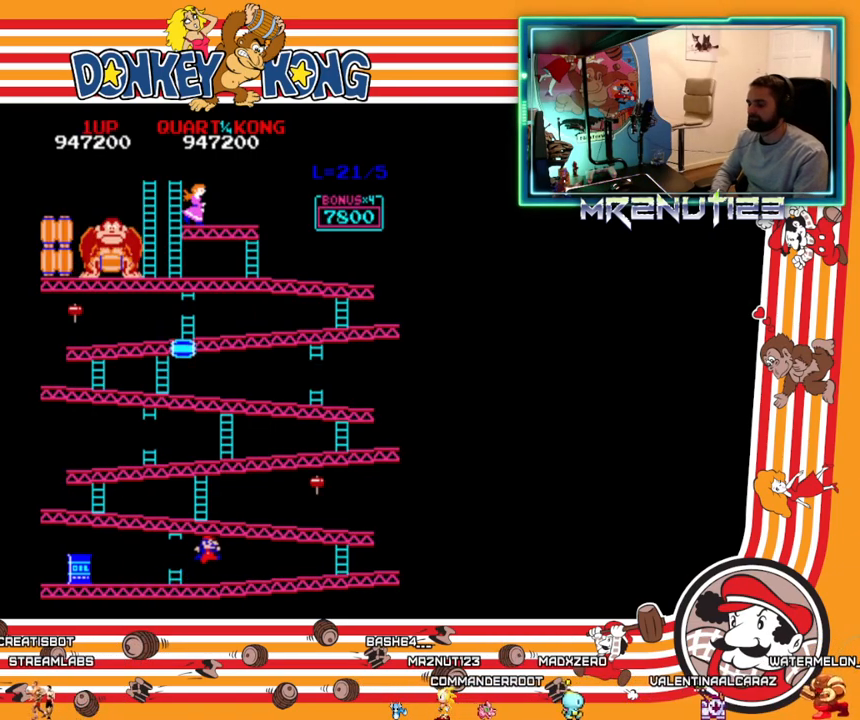
{"buttons": ["DPAD_RIGHT"], "events": []}
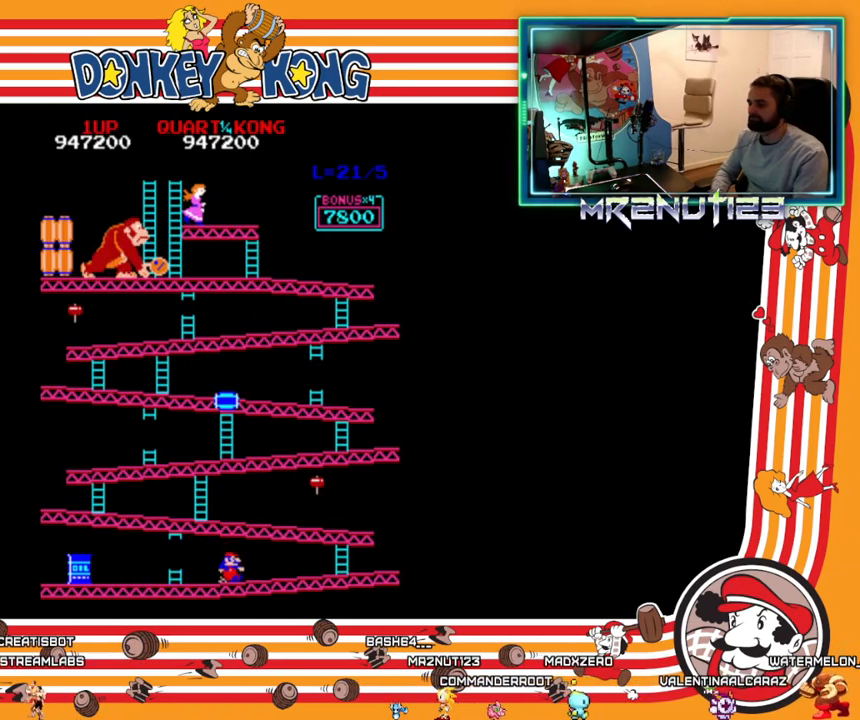
{"buttons": ["DPAD_RIGHT"], "events": []}
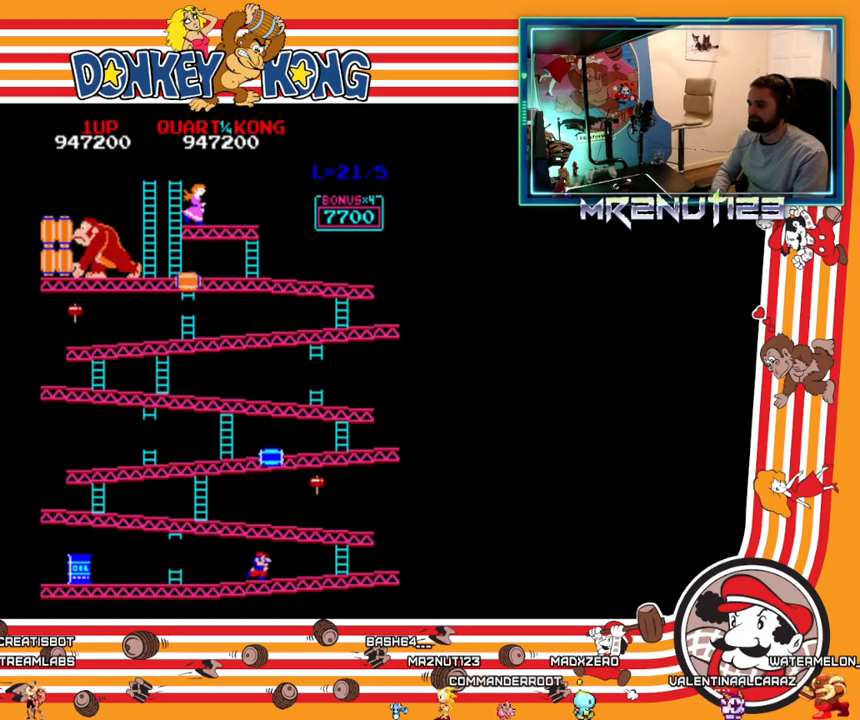
{"buttons": ["DPAD_RIGHT"], "events": []}
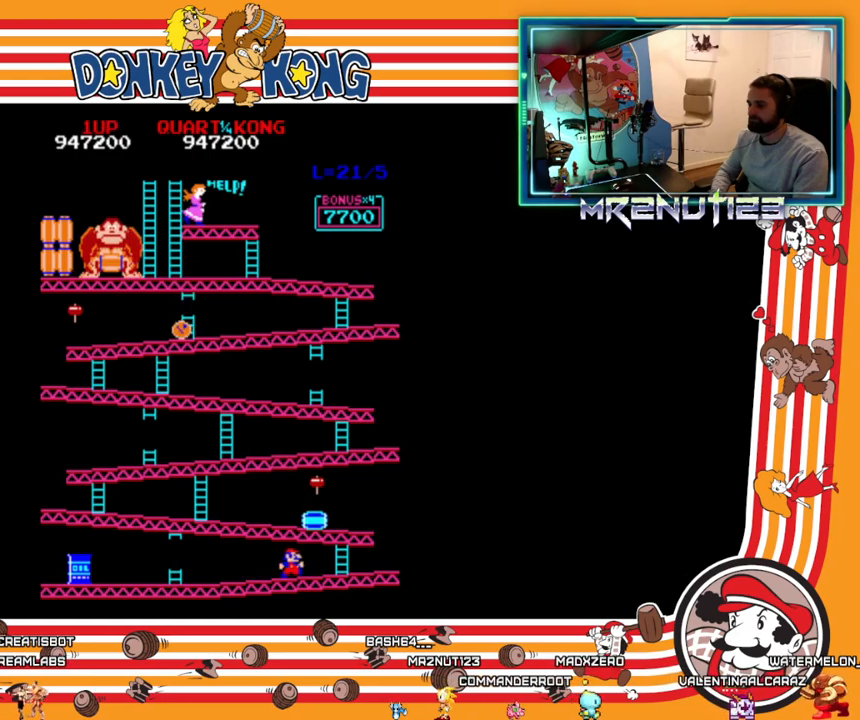
{"buttons": ["DPAD_RIGHT"], "events": [[217, "A", "down"], [367, "A", "up"]]}
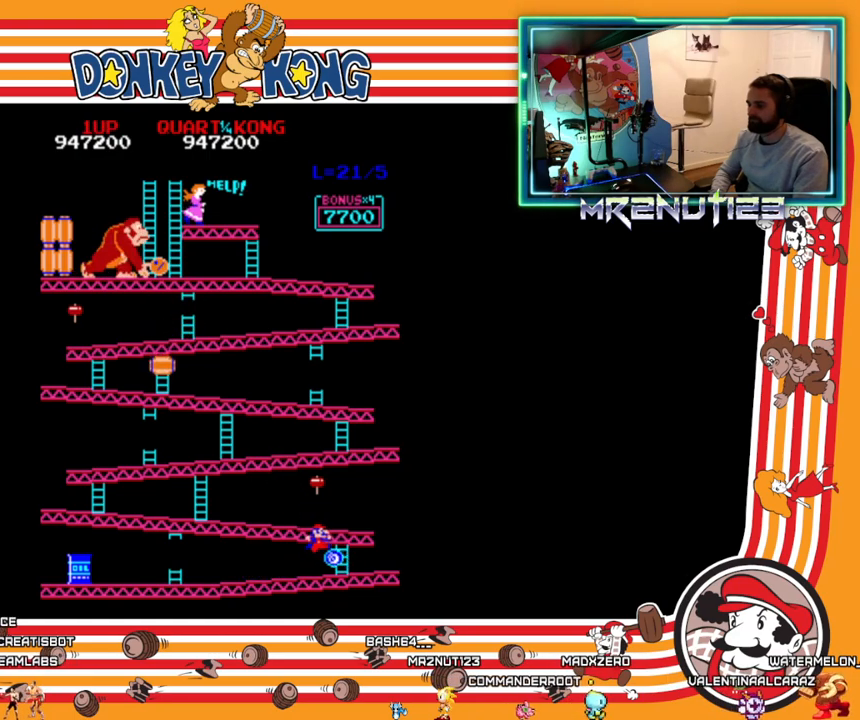
{"buttons": ["DPAD_UP"], "events": [[283, "DPAD_RIGHT", "up"], [283, "DPAD_UP", "down"]]}
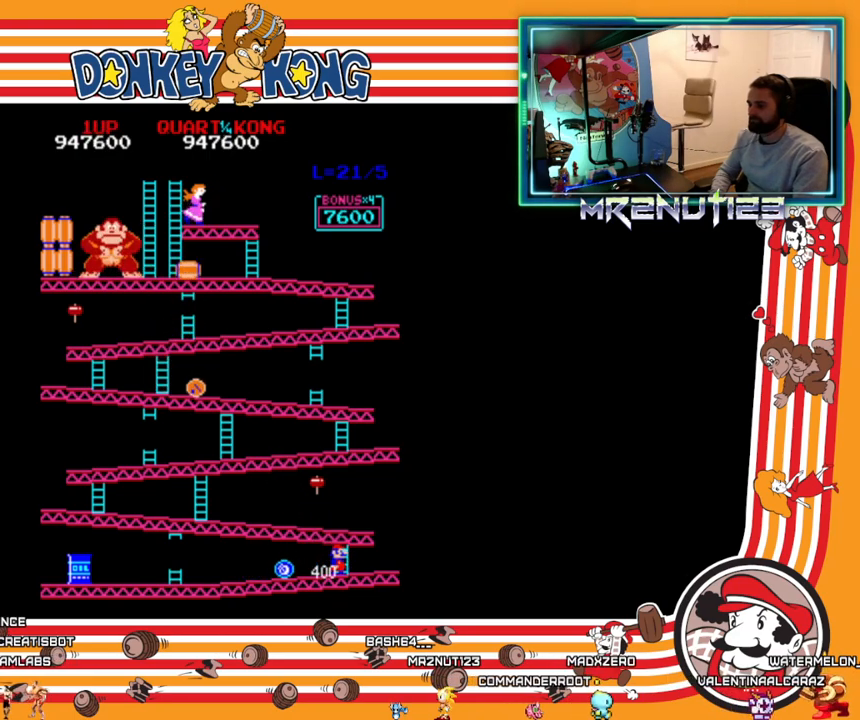
{"buttons": ["DPAD_UP"], "events": []}
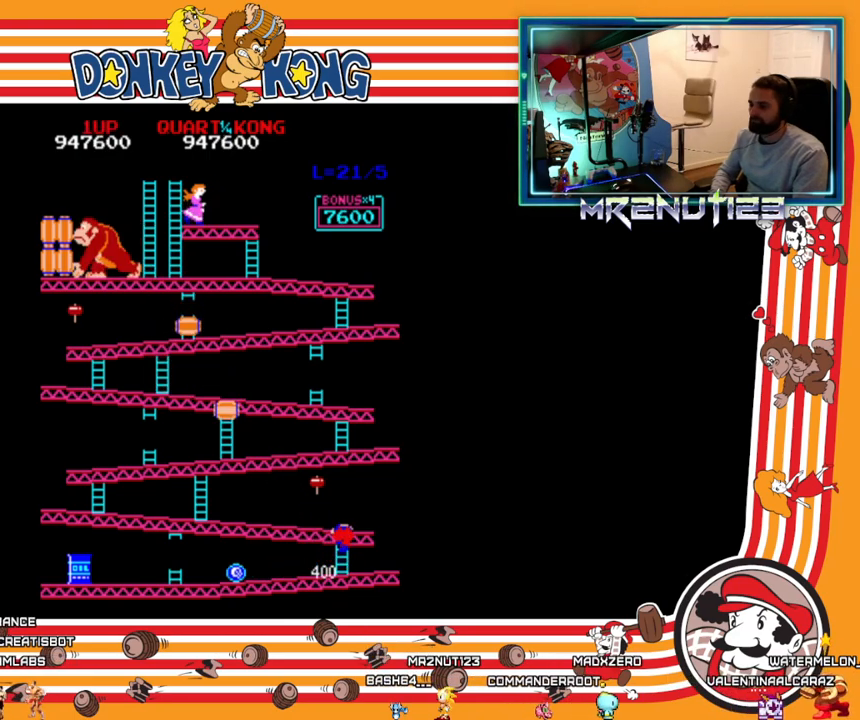
{"buttons": ["DPAD_LEFT"], "events": [[500, "DPAD_LEFT", "down"], [500, "DPAD_UP", "up"]]}
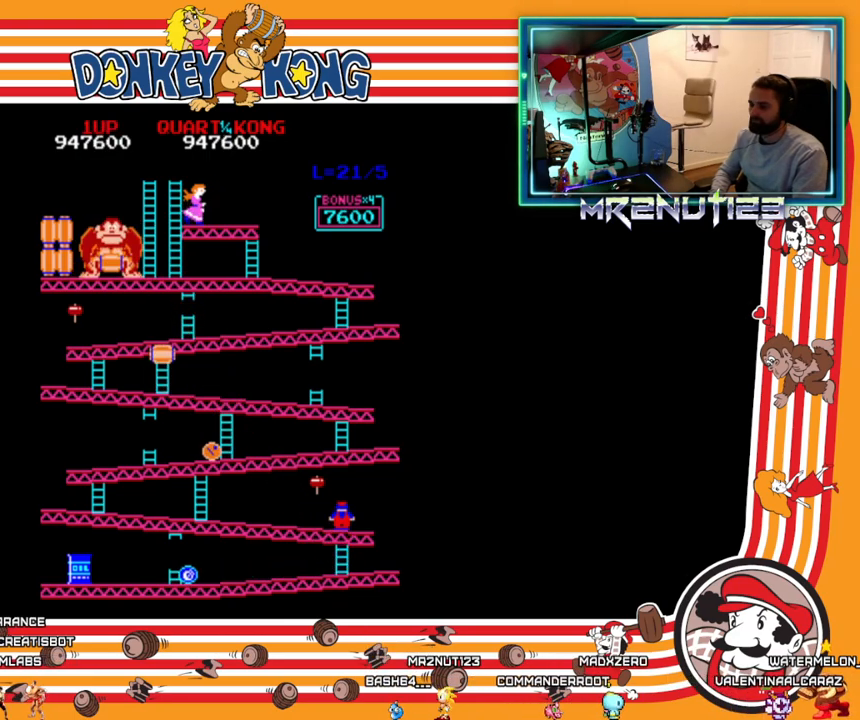
{"buttons": ["DPAD_LEFT"], "events": []}
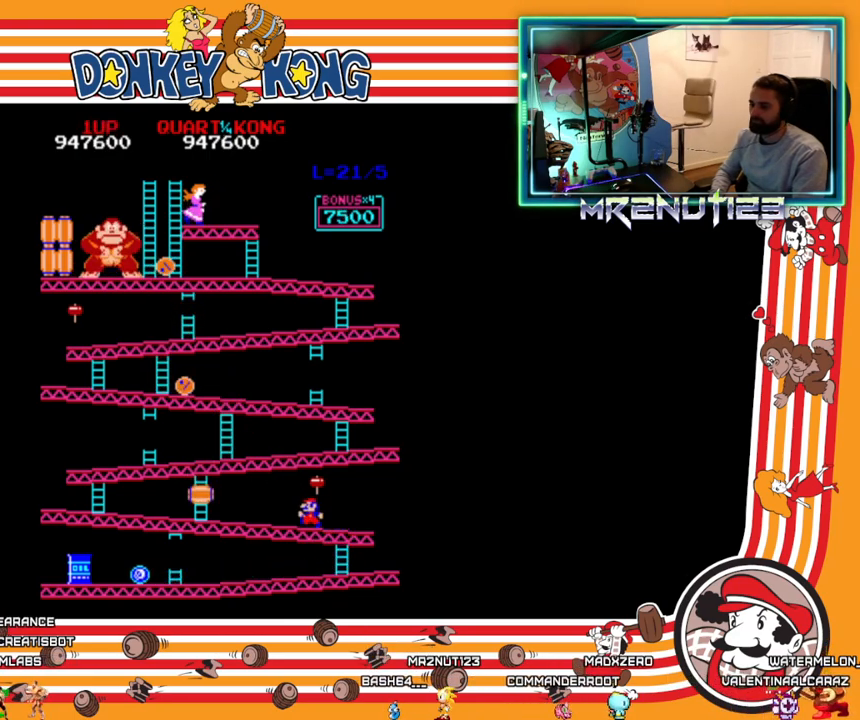
{"buttons": [], "events": [[117, "DPAD_LEFT", "up"]]}
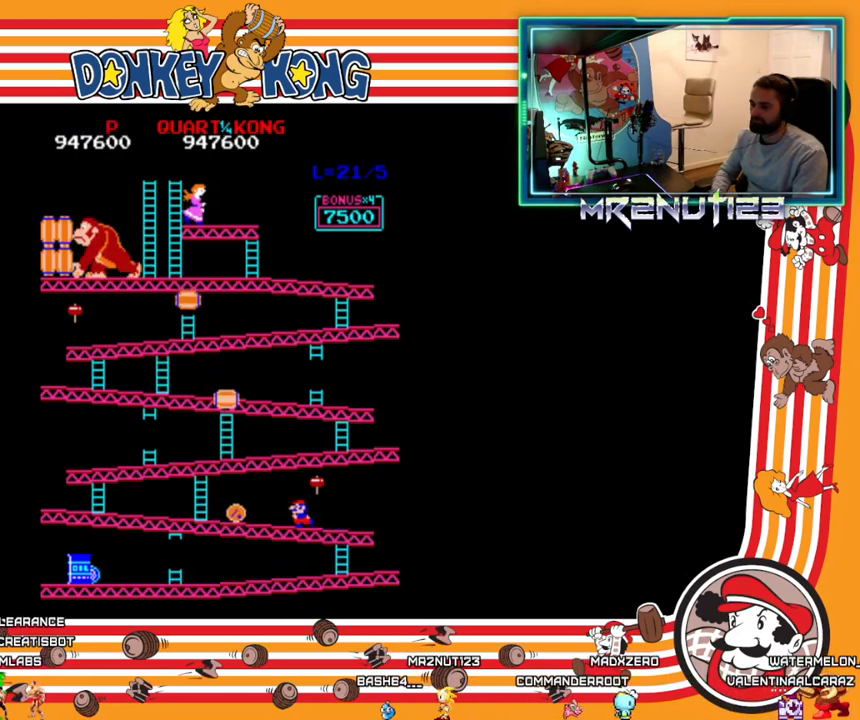
{"buttons": ["A"], "events": [[283, "A", "down"]]}
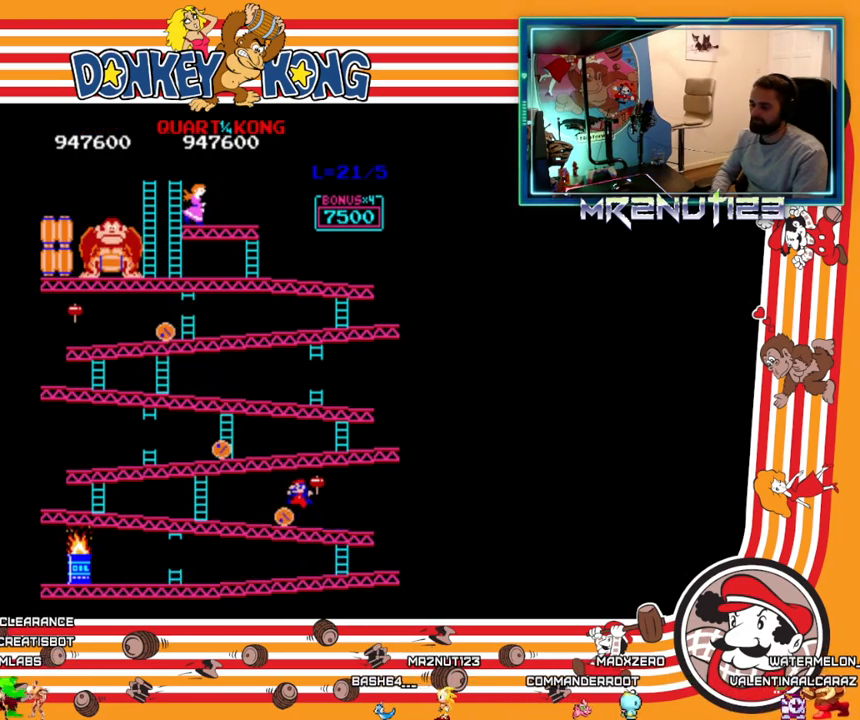
{"buttons": [], "events": [[17, "A", "up"]]}
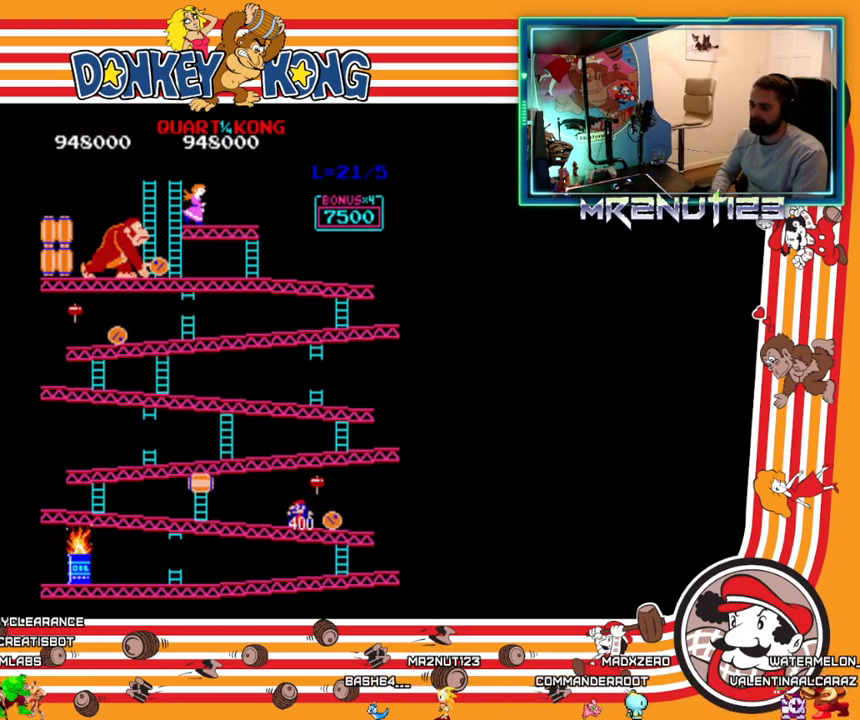
{"buttons": [], "events": []}
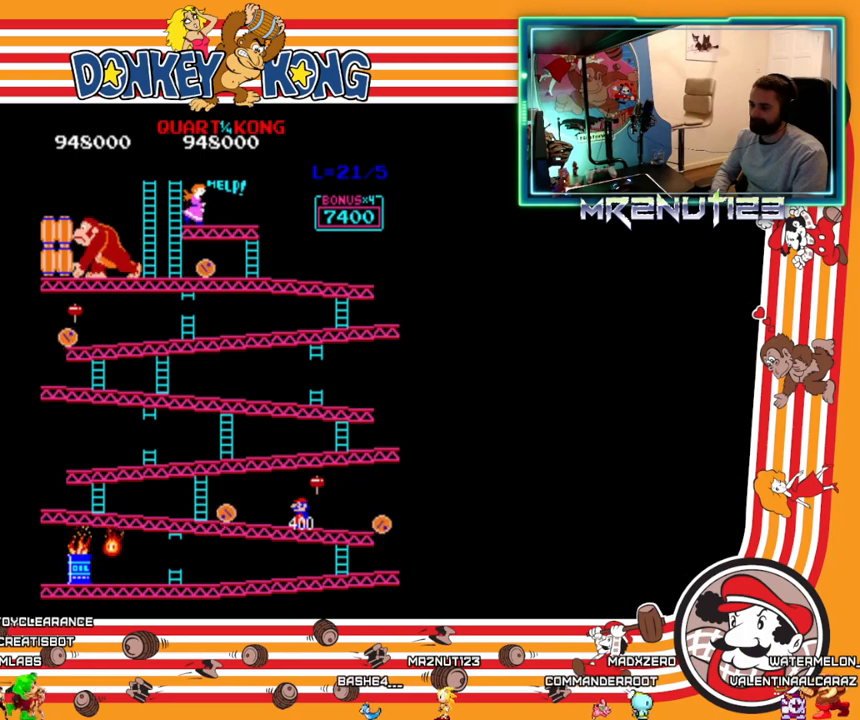
{"buttons": ["A"], "events": [[417, "A", "down"]]}
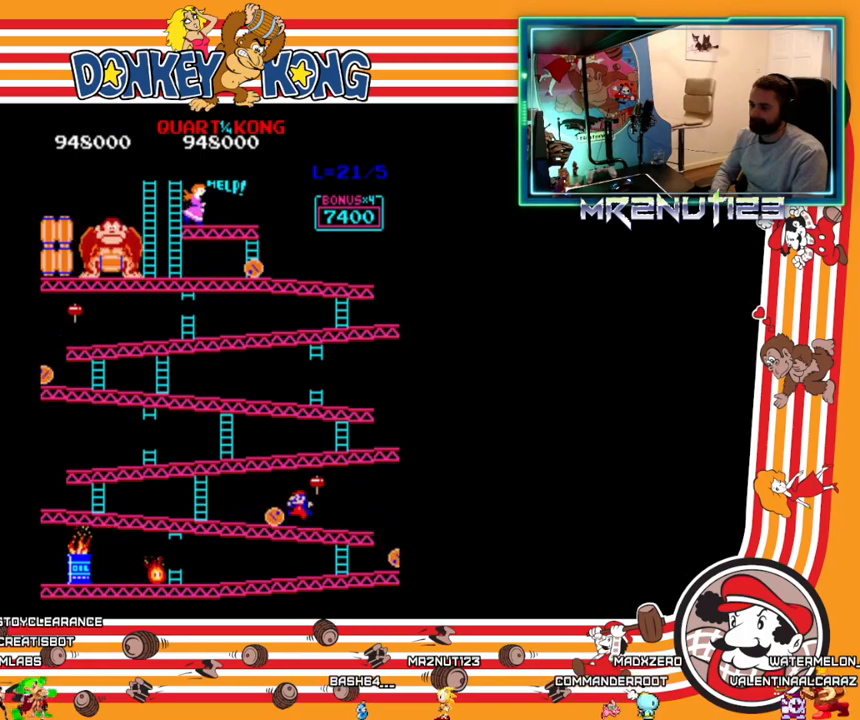
{"buttons": [], "events": [[333, "A", "up"]]}
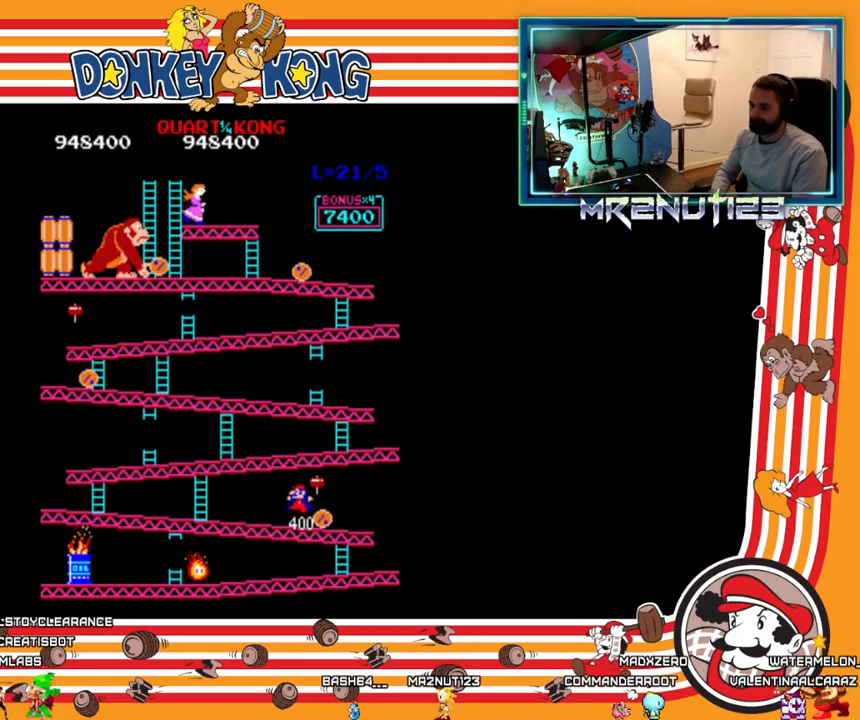
{"buttons": [], "events": [[150, "DPAD_RIGHT", "down"], [400, "DPAD_RIGHT", "up"]]}